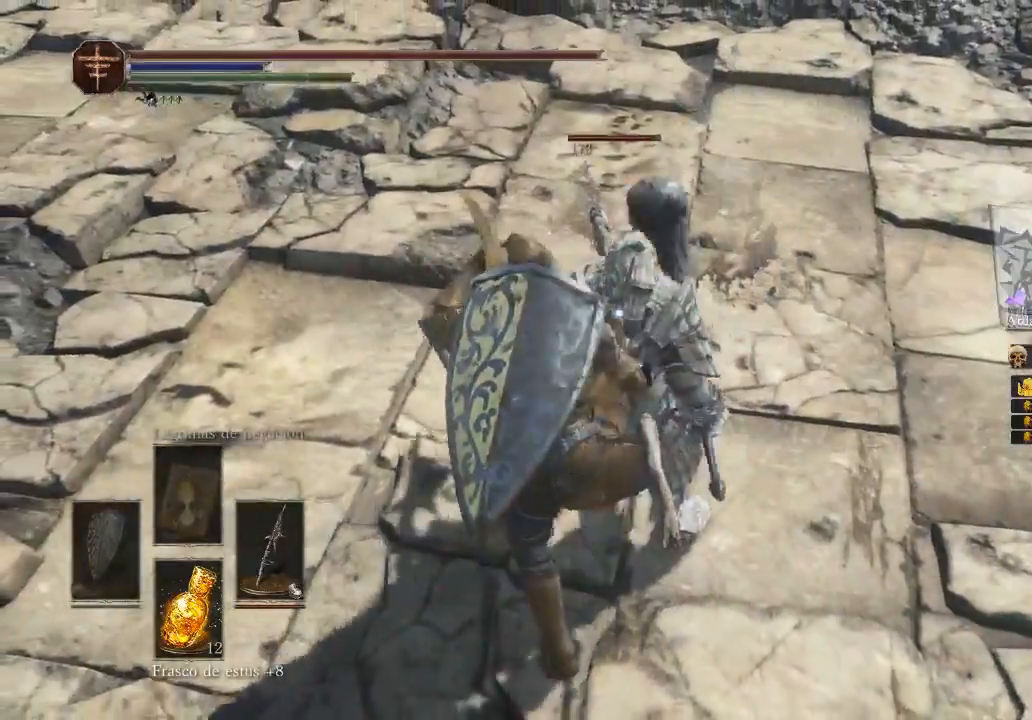
Gameplay with a controller (Xbox layout); each line is a JSON object with the inputs held at the frame after it. "events" lists button and stick changes between this image and that frame as [ms after this image, input, new state], when the widget could be followed in between.
{"buttons": [], "left_stick": "center", "right_stick": "center", "events": []}
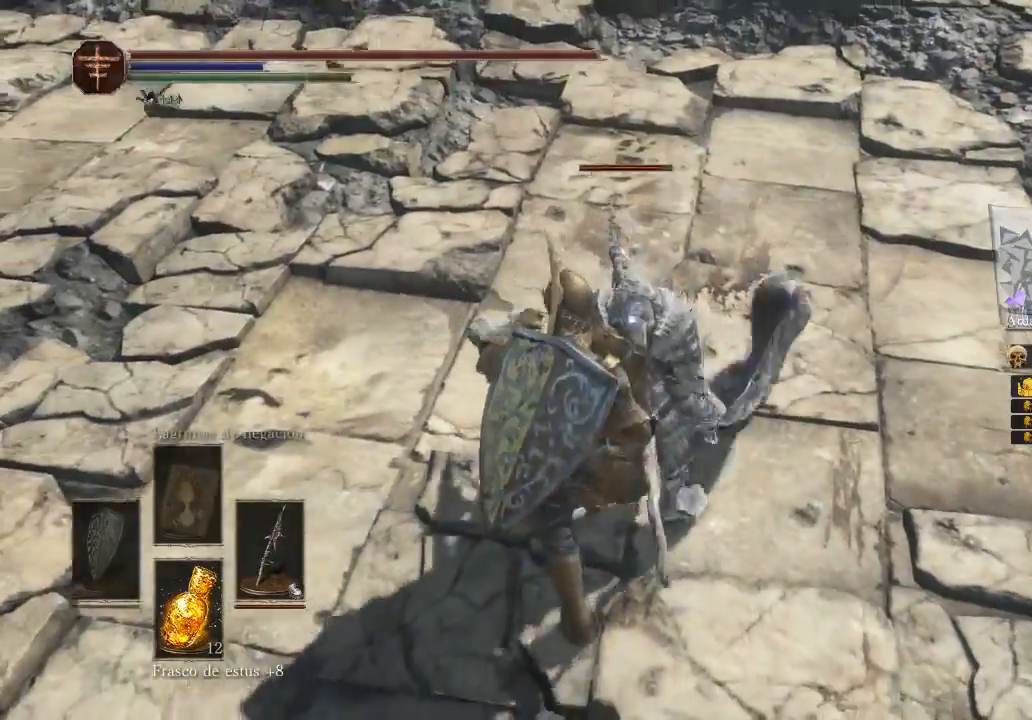
{"buttons": [], "left_stick": "center", "right_stick": "center", "events": []}
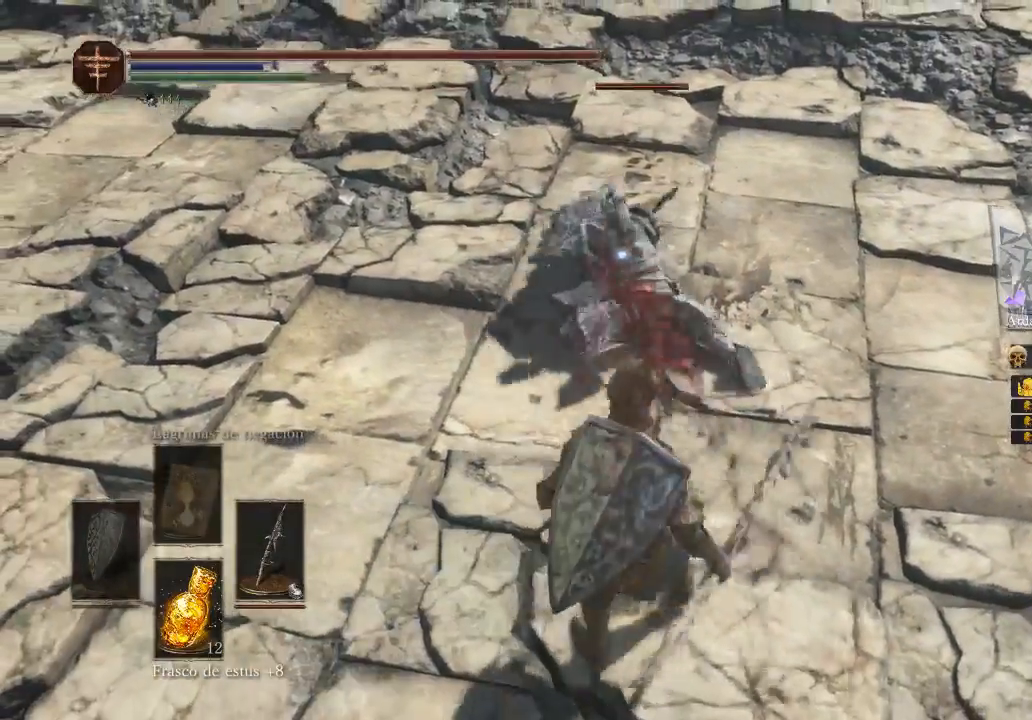
{"buttons": [], "left_stick": "up", "right_stick": "center", "events": [[200, "left_stick", "up"]]}
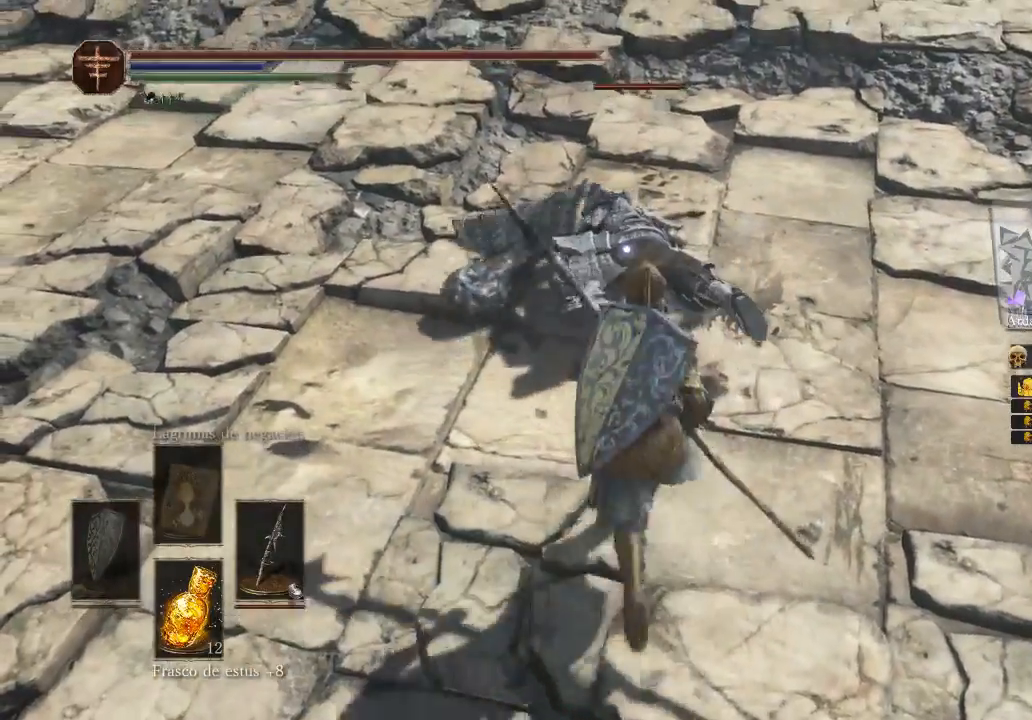
{"buttons": ["R1"], "left_stick": "center", "right_stick": "center", "events": [[167, "left_stick", "center"], [367, "R1", "down"]]}
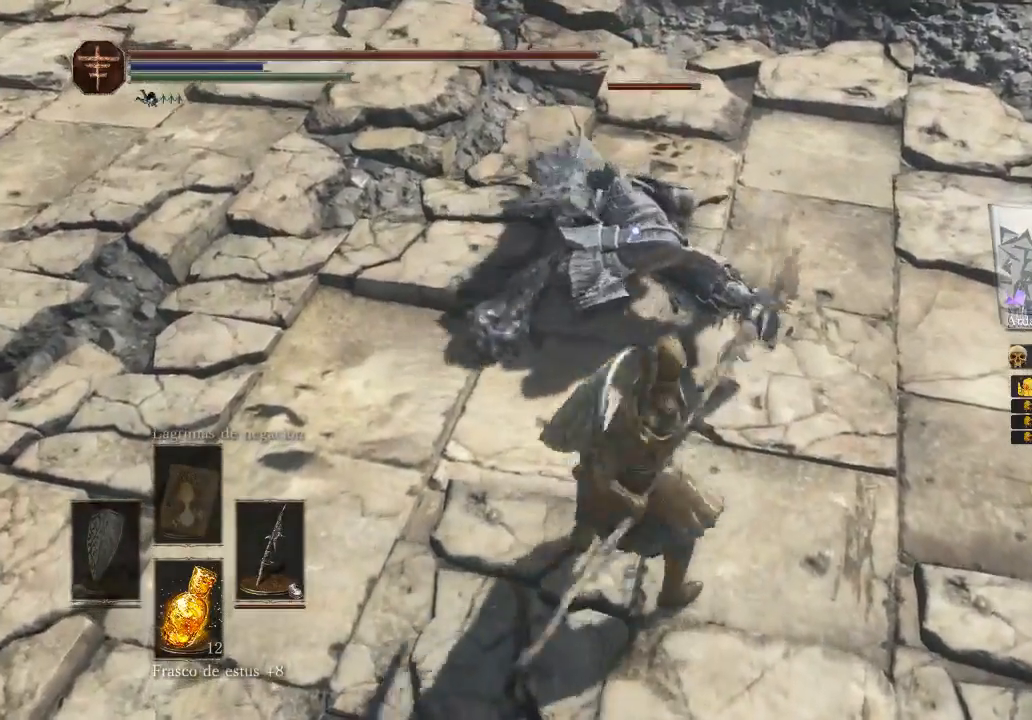
{"buttons": [], "left_stick": "center", "right_stick": "center", "events": [[367, "R1", "up"]]}
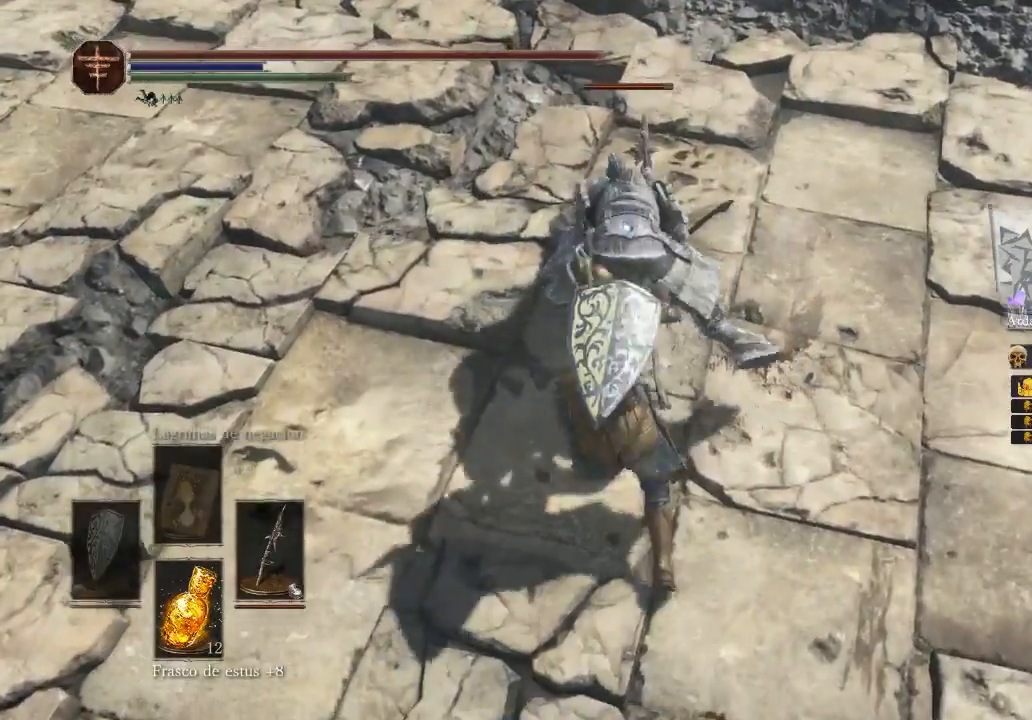
{"buttons": [], "left_stick": "down", "right_stick": "center", "events": [[333, "left_stick", "down"]]}
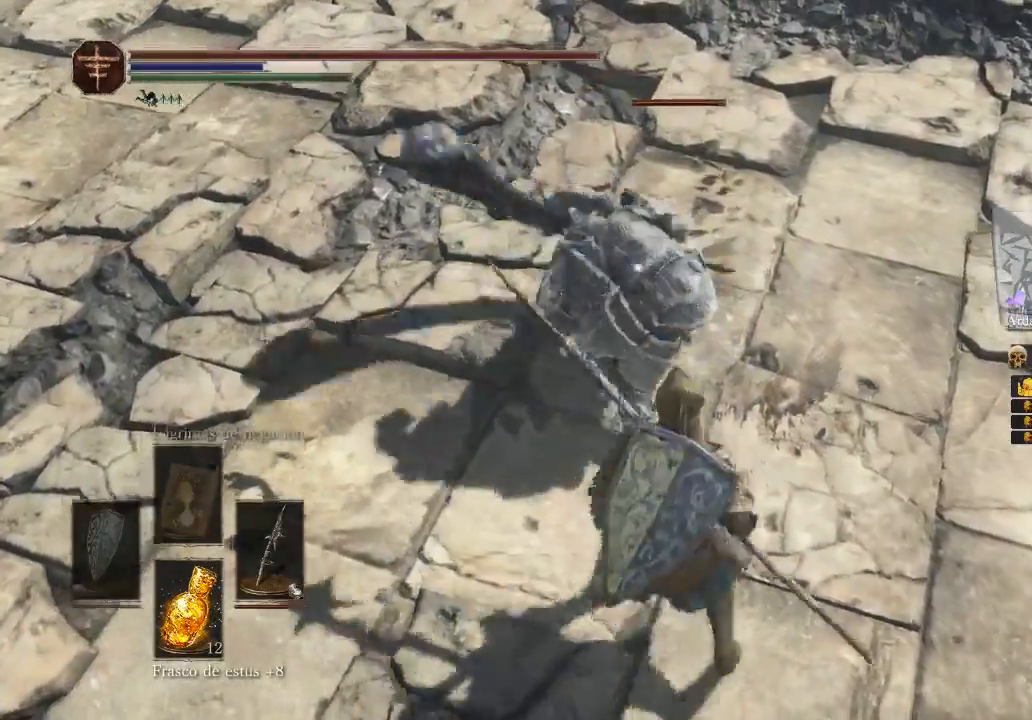
{"buttons": [], "left_stick": "up-right", "right_stick": "center", "events": [[300, "left_stick", "right"], [433, "left_stick", "up-right"]]}
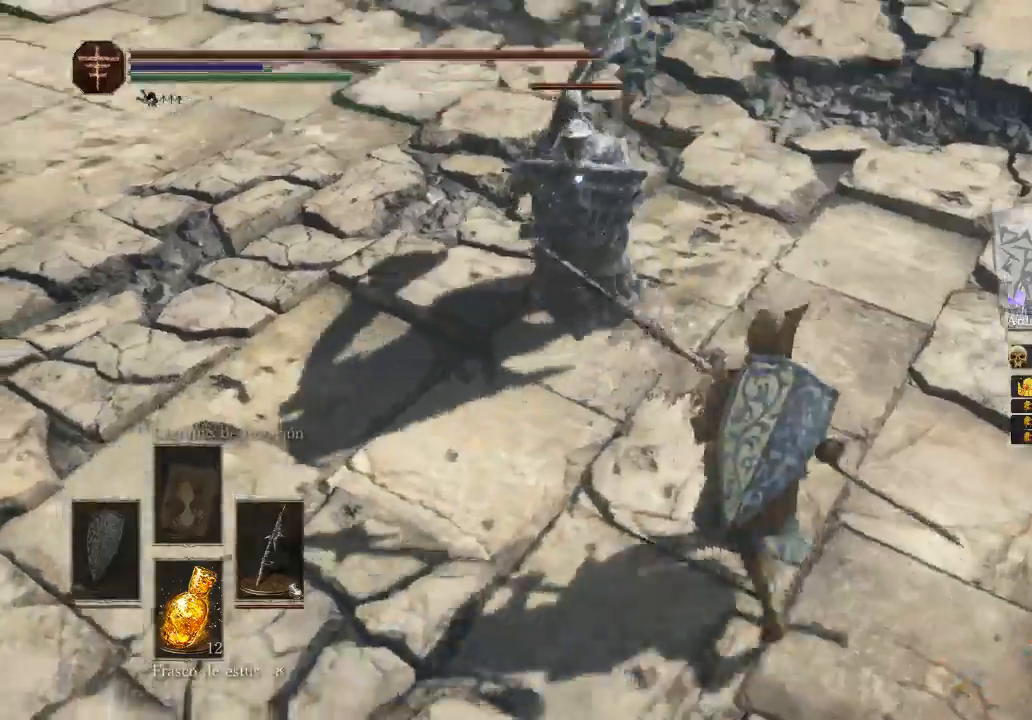
{"buttons": [], "left_stick": "up", "right_stick": "center", "events": [[333, "left_stick", "up"]]}
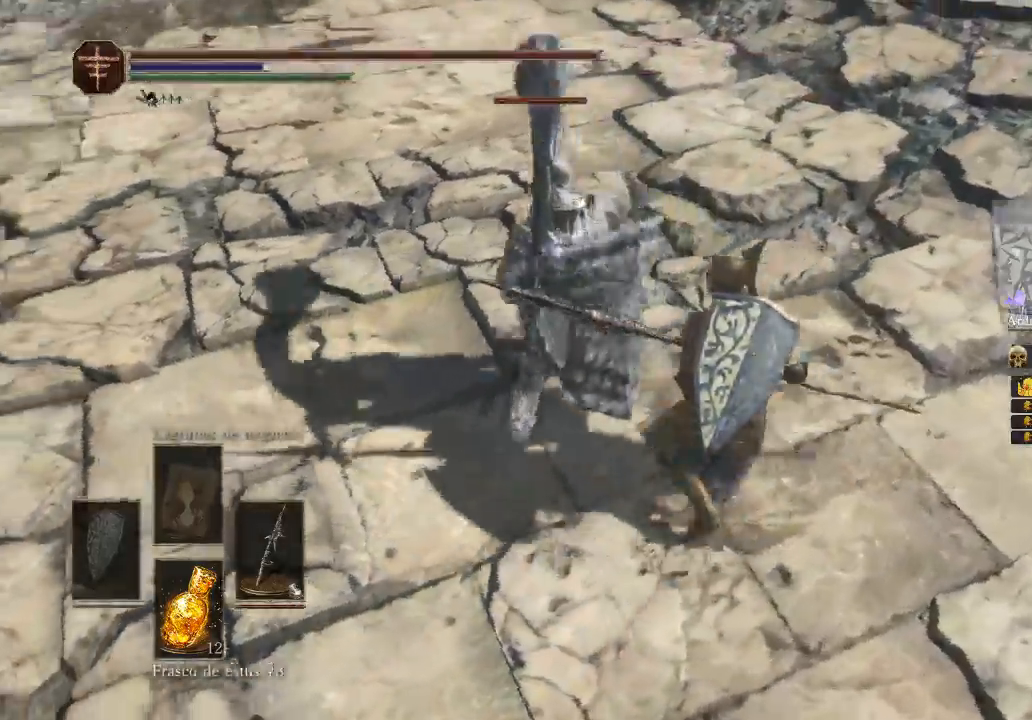
{"buttons": [], "left_stick": "up", "right_stick": "center", "events": []}
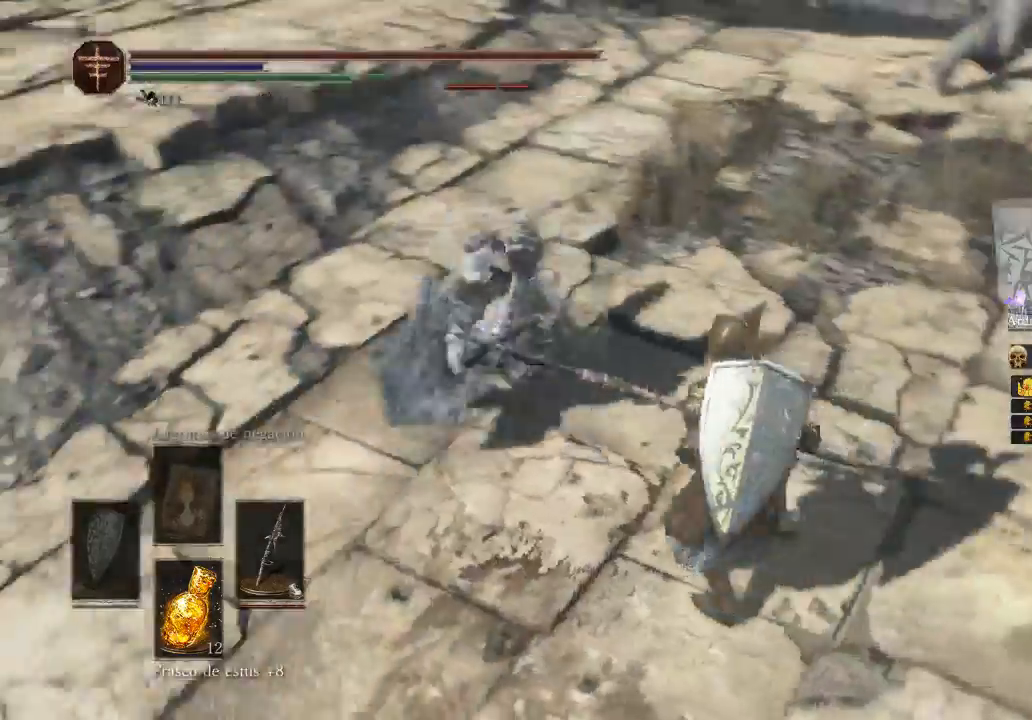
{"buttons": [], "left_stick": "up-right", "right_stick": "center", "events": [[333, "left_stick", "up-right"]]}
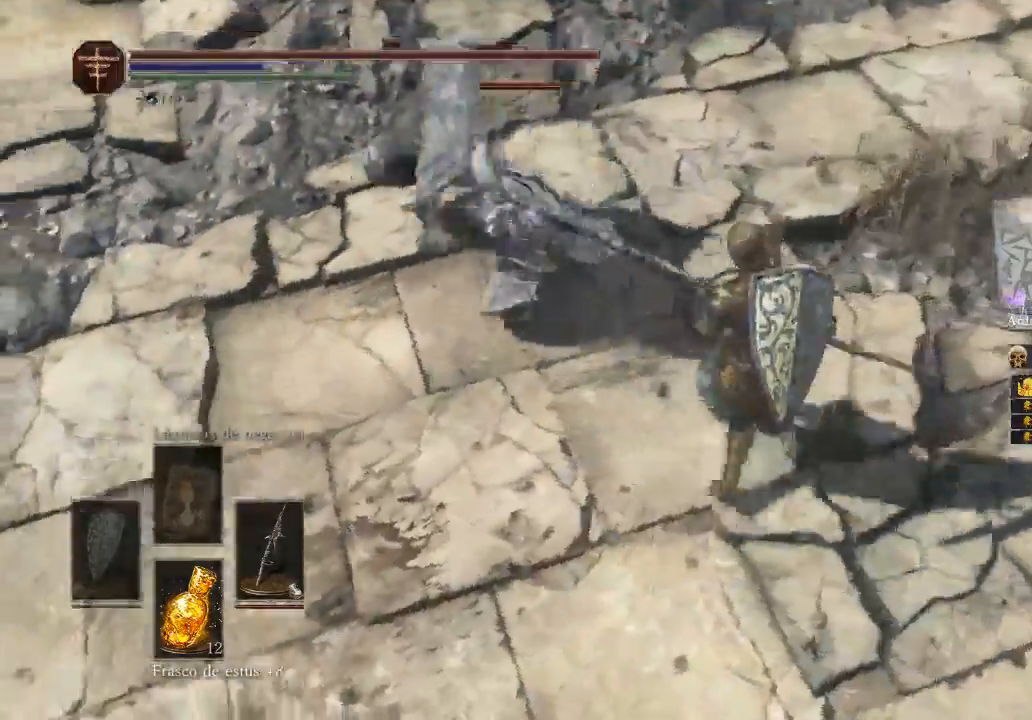
{"buttons": ["B"], "left_stick": "up", "right_stick": "center", "events": [[200, "left_stick", "up"], [400, "B", "down"]]}
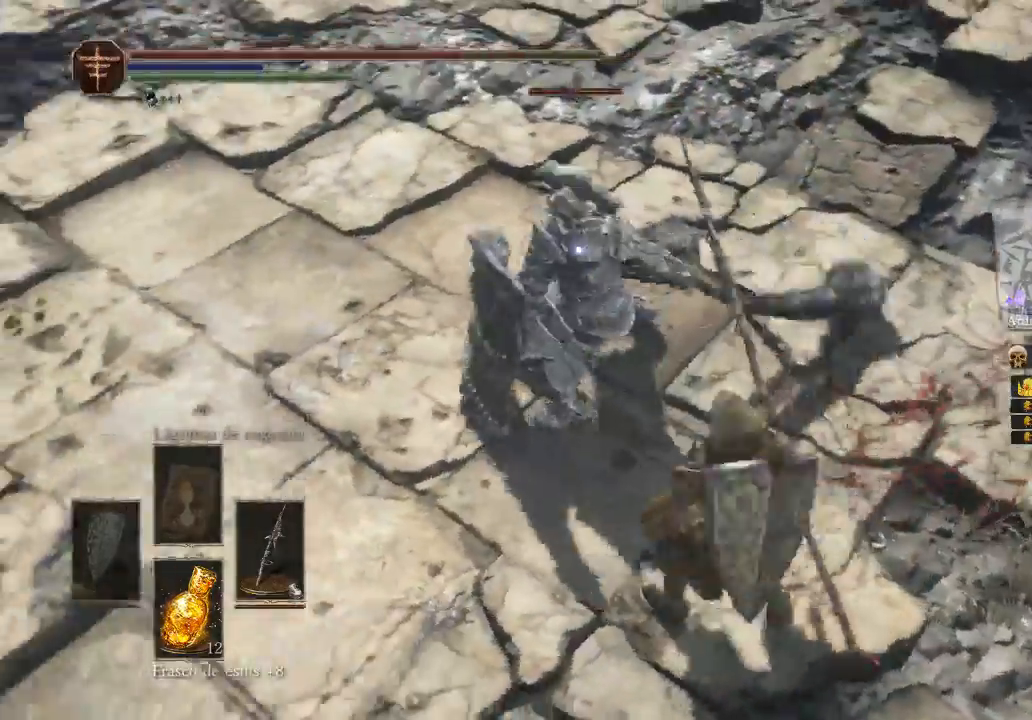
{"buttons": [], "left_stick": "up-right", "right_stick": "center", "events": [[67, "B", "up"], [67, "left_stick", "up-right"]]}
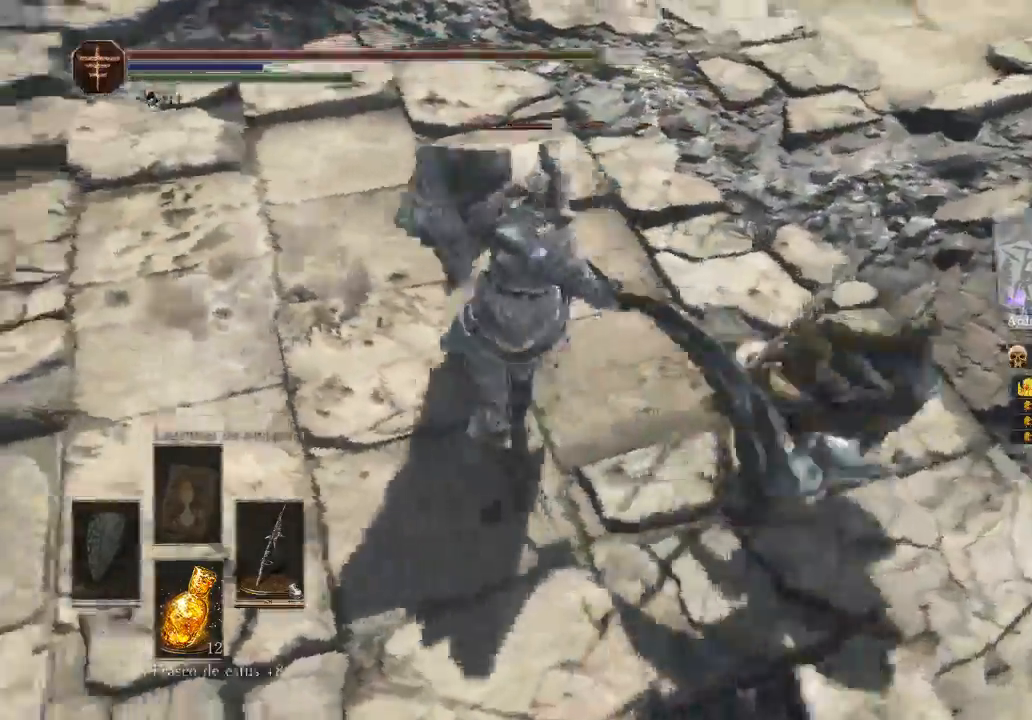
{"buttons": ["B"], "left_stick": "up-right", "right_stick": "center", "events": [[67, "left_stick", "up"], [300, "left_stick", "up-right"], [367, "B", "down"]]}
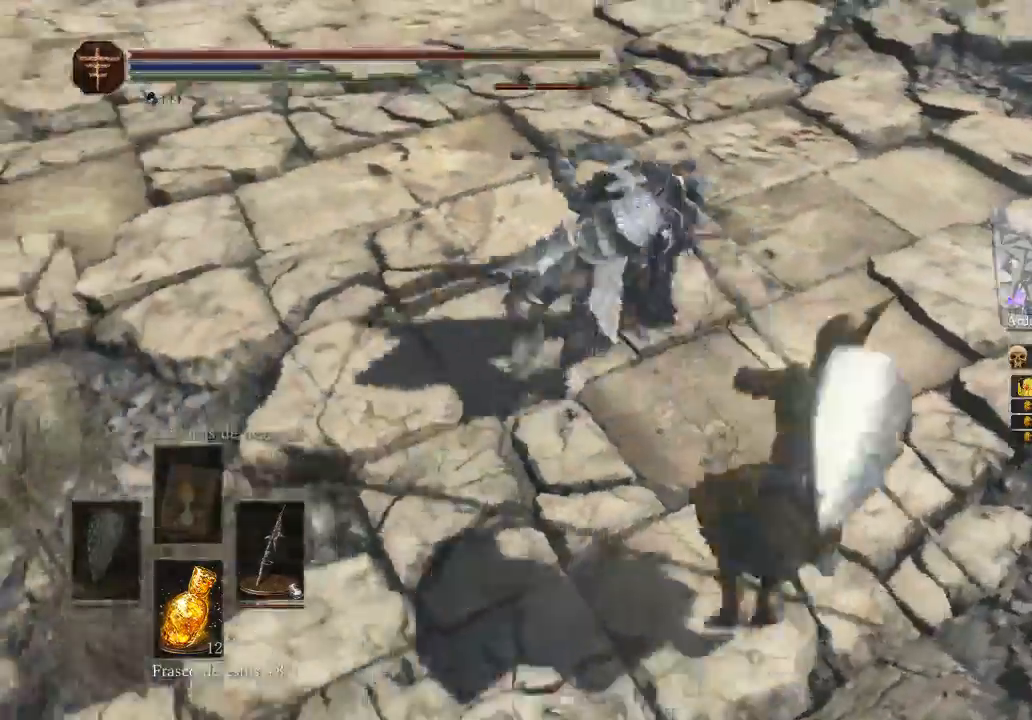
{"buttons": [], "left_stick": "up-right", "right_stick": "center", "events": [[33, "B", "up"]]}
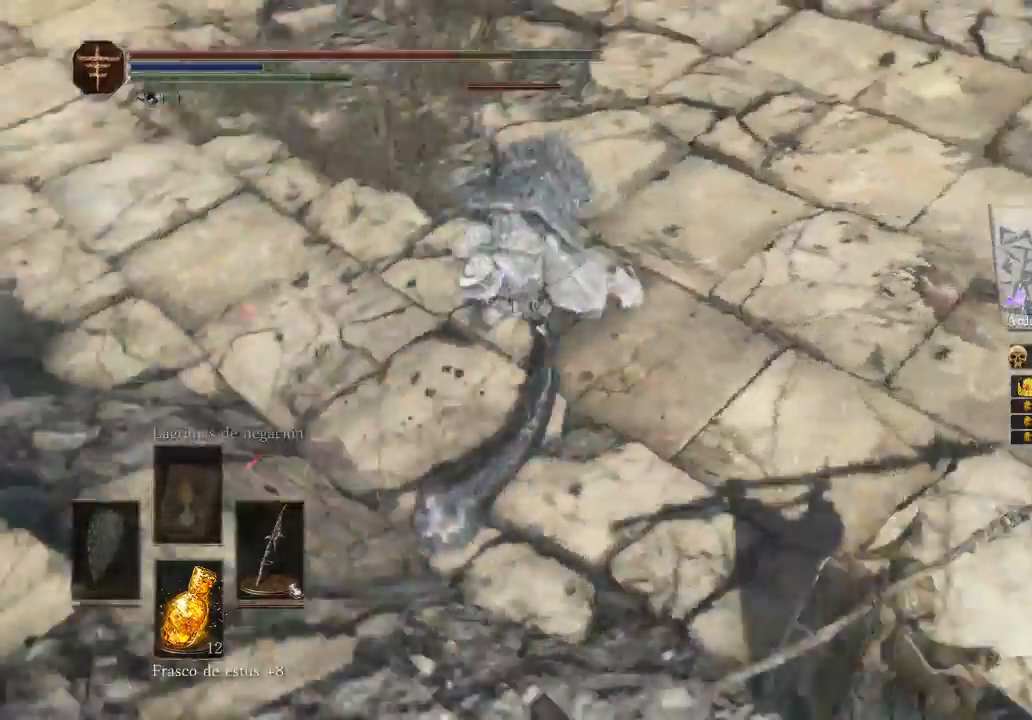
{"buttons": [], "left_stick": "up", "right_stick": "center", "events": [[67, "left_stick", "up"]]}
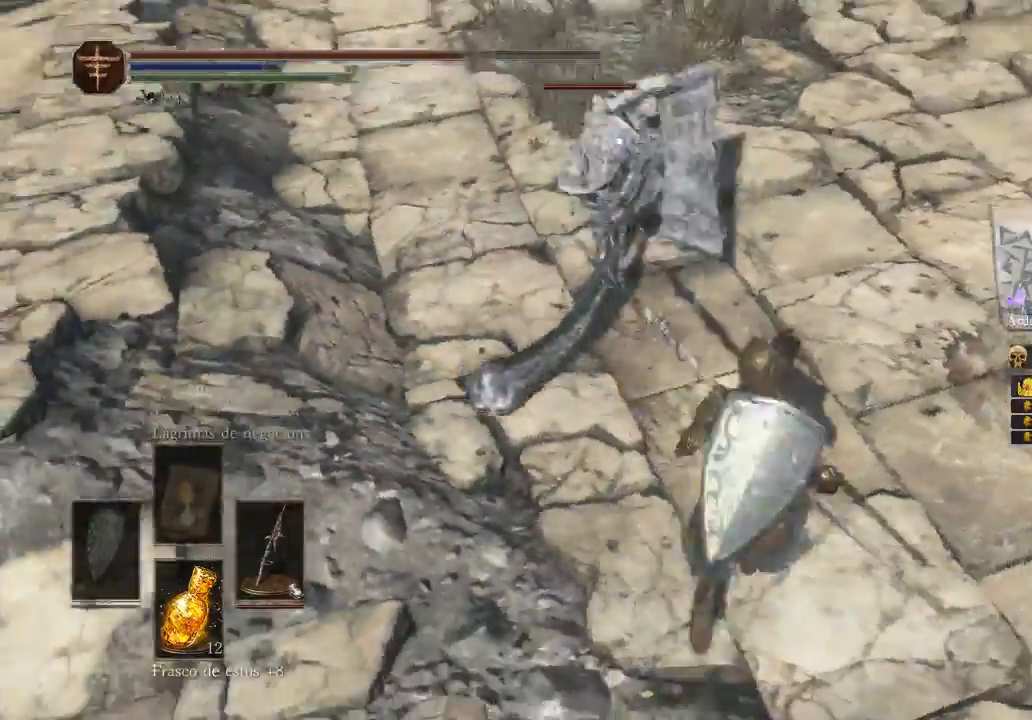
{"buttons": ["B"], "left_stick": "up", "right_stick": "center", "events": [[433, "B", "down"]]}
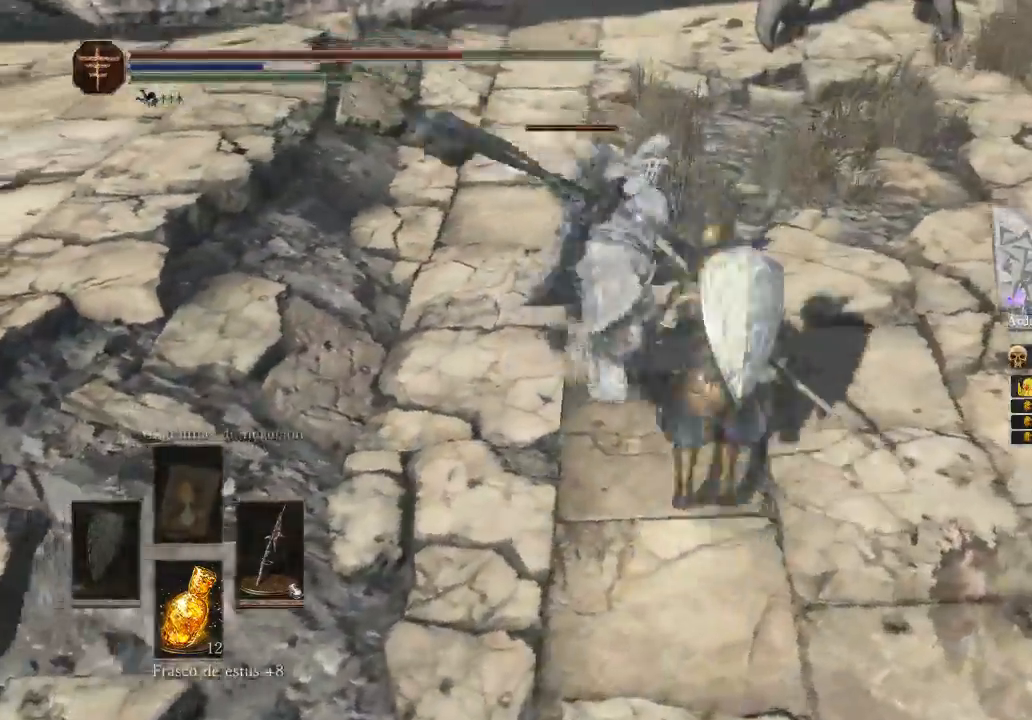
{"buttons": [], "left_stick": "up", "right_stick": "center", "events": [[67, "B", "up"]]}
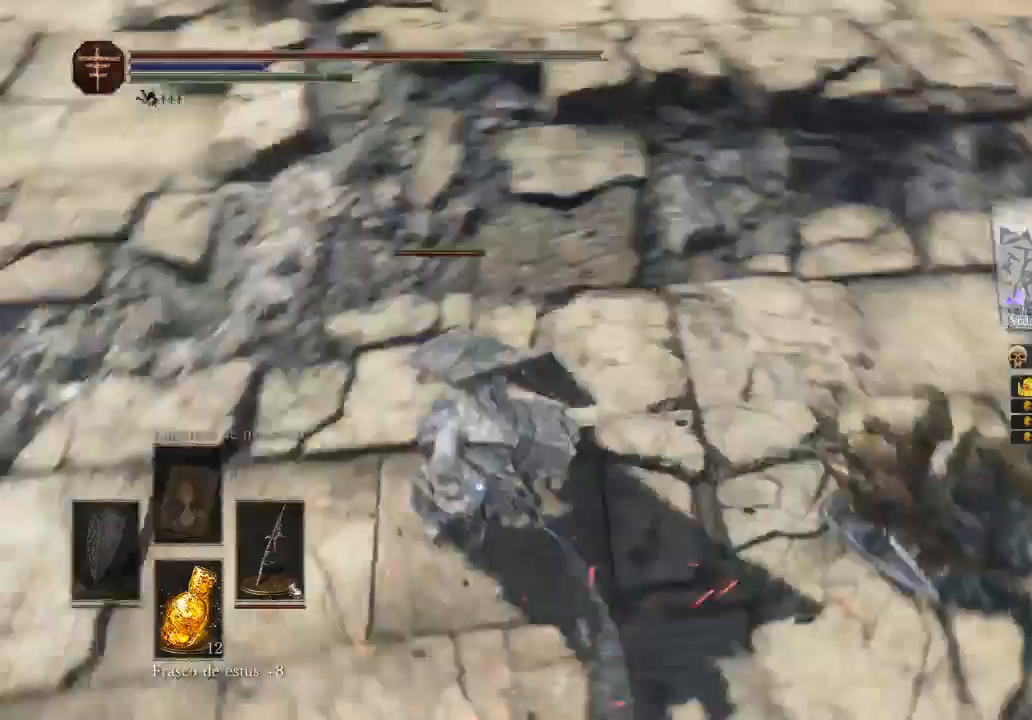
{"buttons": [], "left_stick": "up", "right_stick": "center", "events": []}
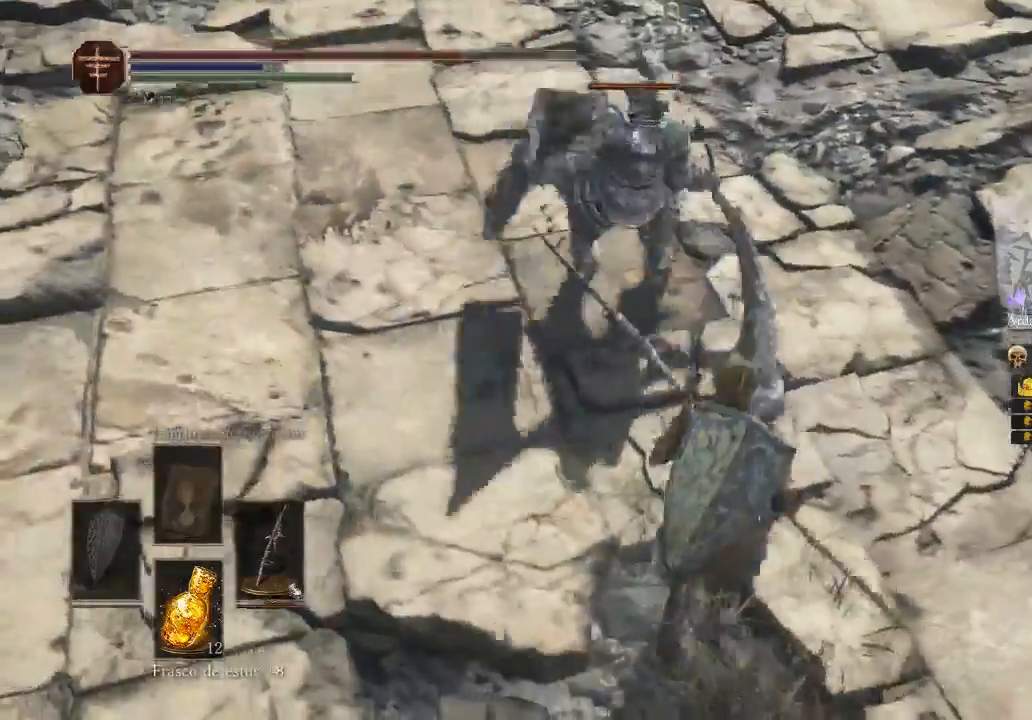
{"buttons": [], "left_stick": "up", "right_stick": "center", "events": [[233, "B", "down"], [333, "B", "up"]]}
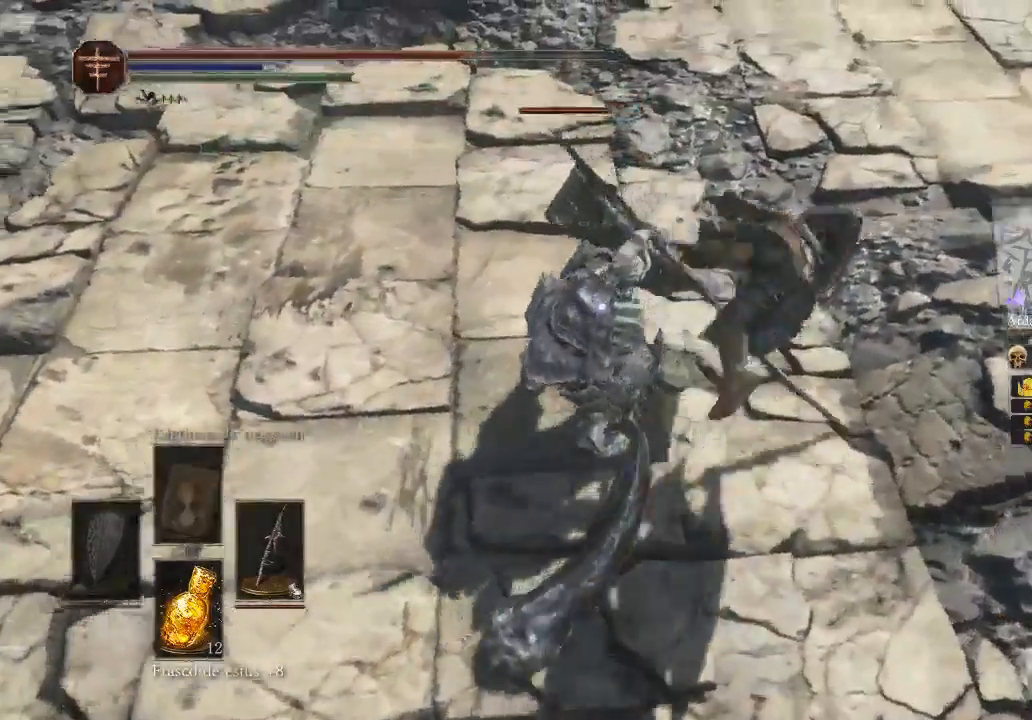
{"buttons": ["B"], "left_stick": "up", "right_stick": "center", "events": [[333, "B", "down"]]}
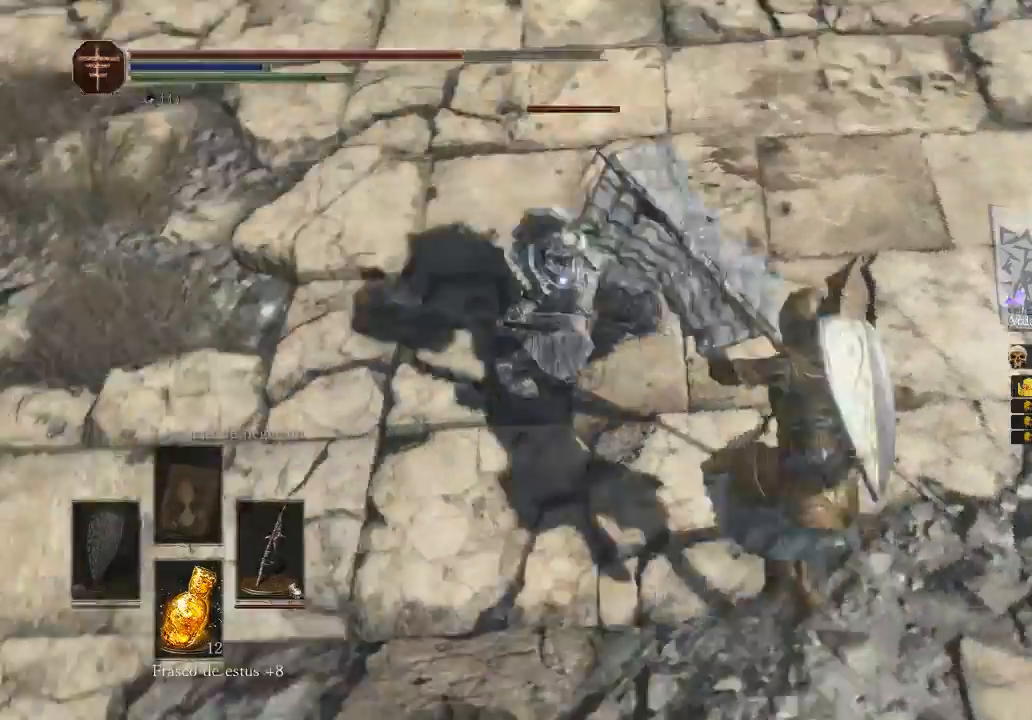
{"buttons": [], "left_stick": "up", "right_stick": "center", "events": [[167, "B", "up"], [233, "B", "down"], [333, "B", "up"]]}
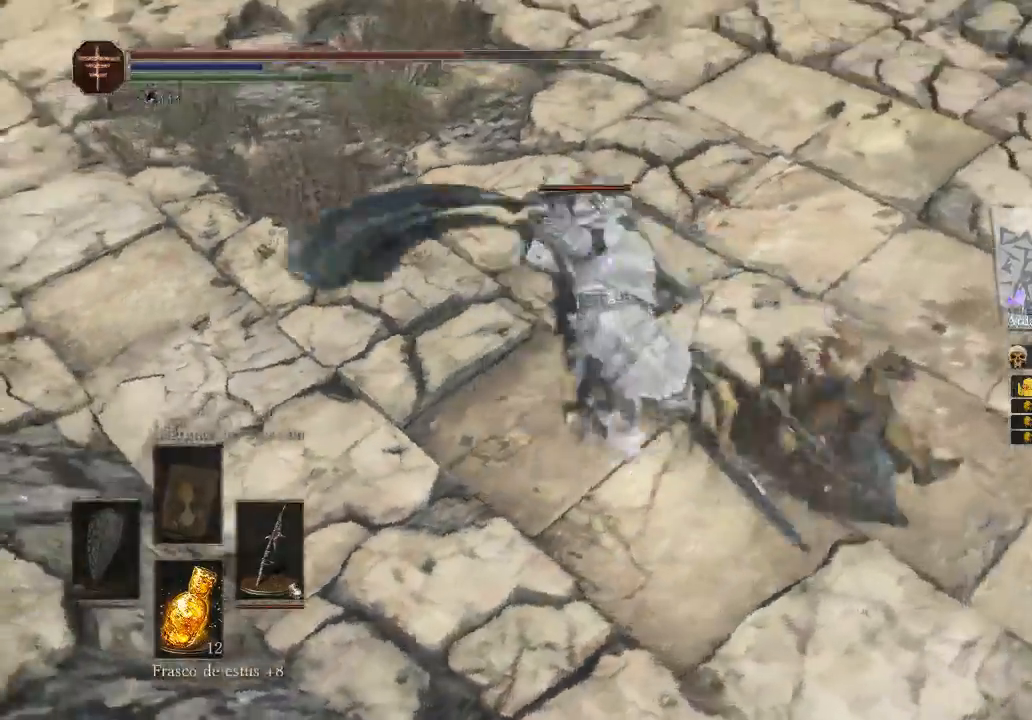
{"buttons": [], "left_stick": "up", "right_stick": "center", "events": [[167, "B", "down"], [333, "B", "up"]]}
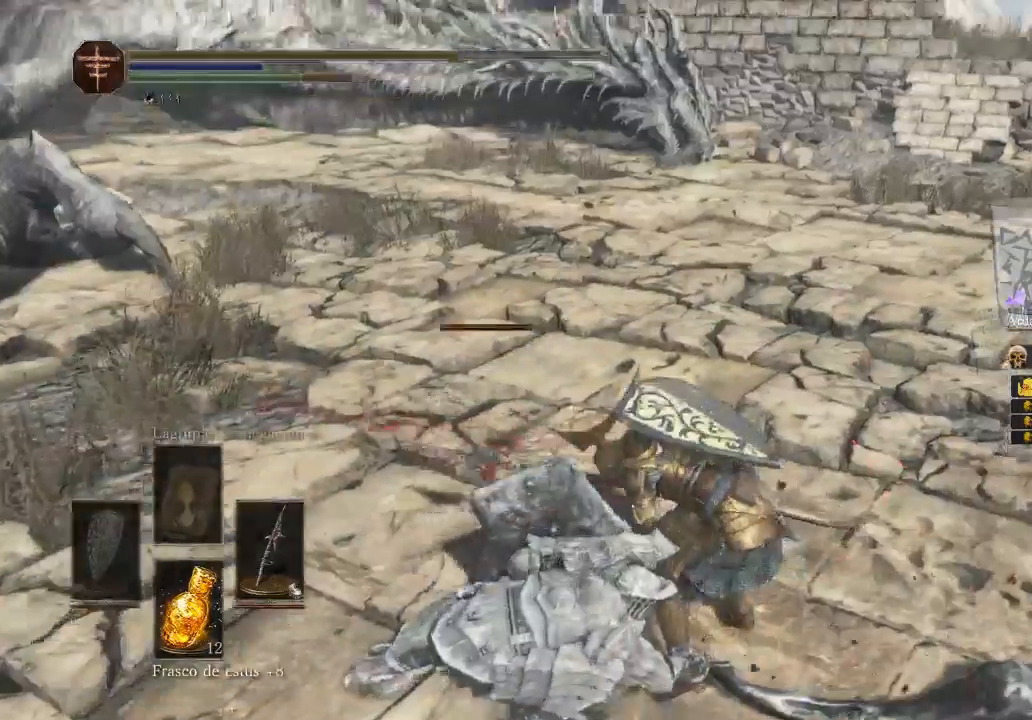
{"buttons": [], "left_stick": "up-left", "right_stick": "center", "events": [[233, "left_stick", "up-left"]]}
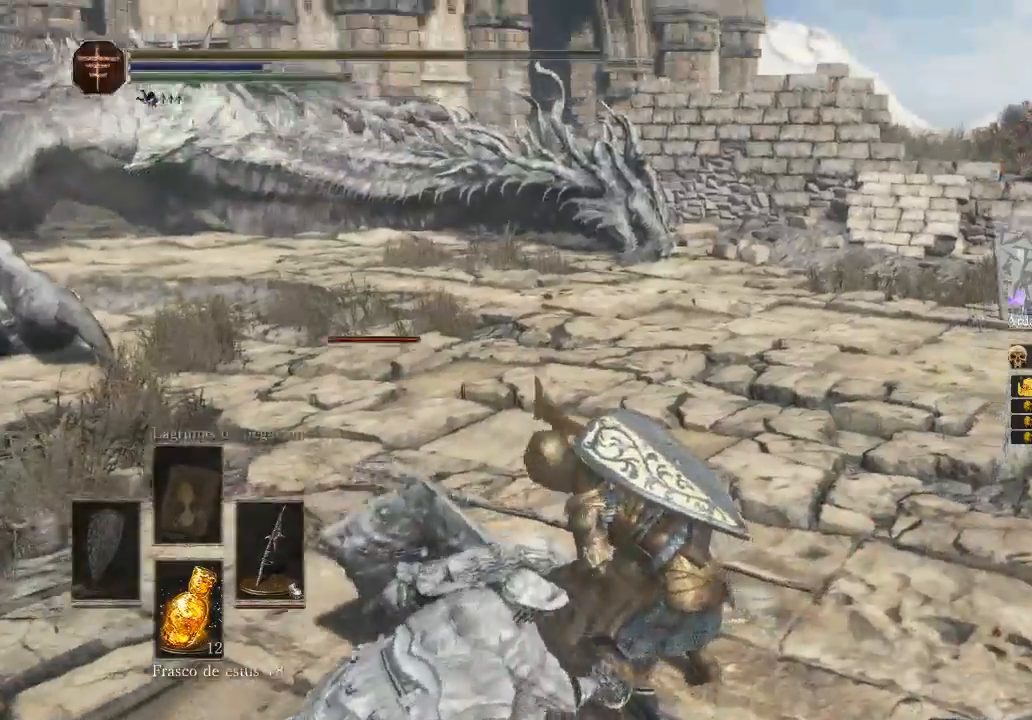
{"buttons": [], "left_stick": "center", "right_stick": "center", "events": [[133, "right_stick", "right"], [333, "left_stick", "center"], [333, "right_stick", "center"]]}